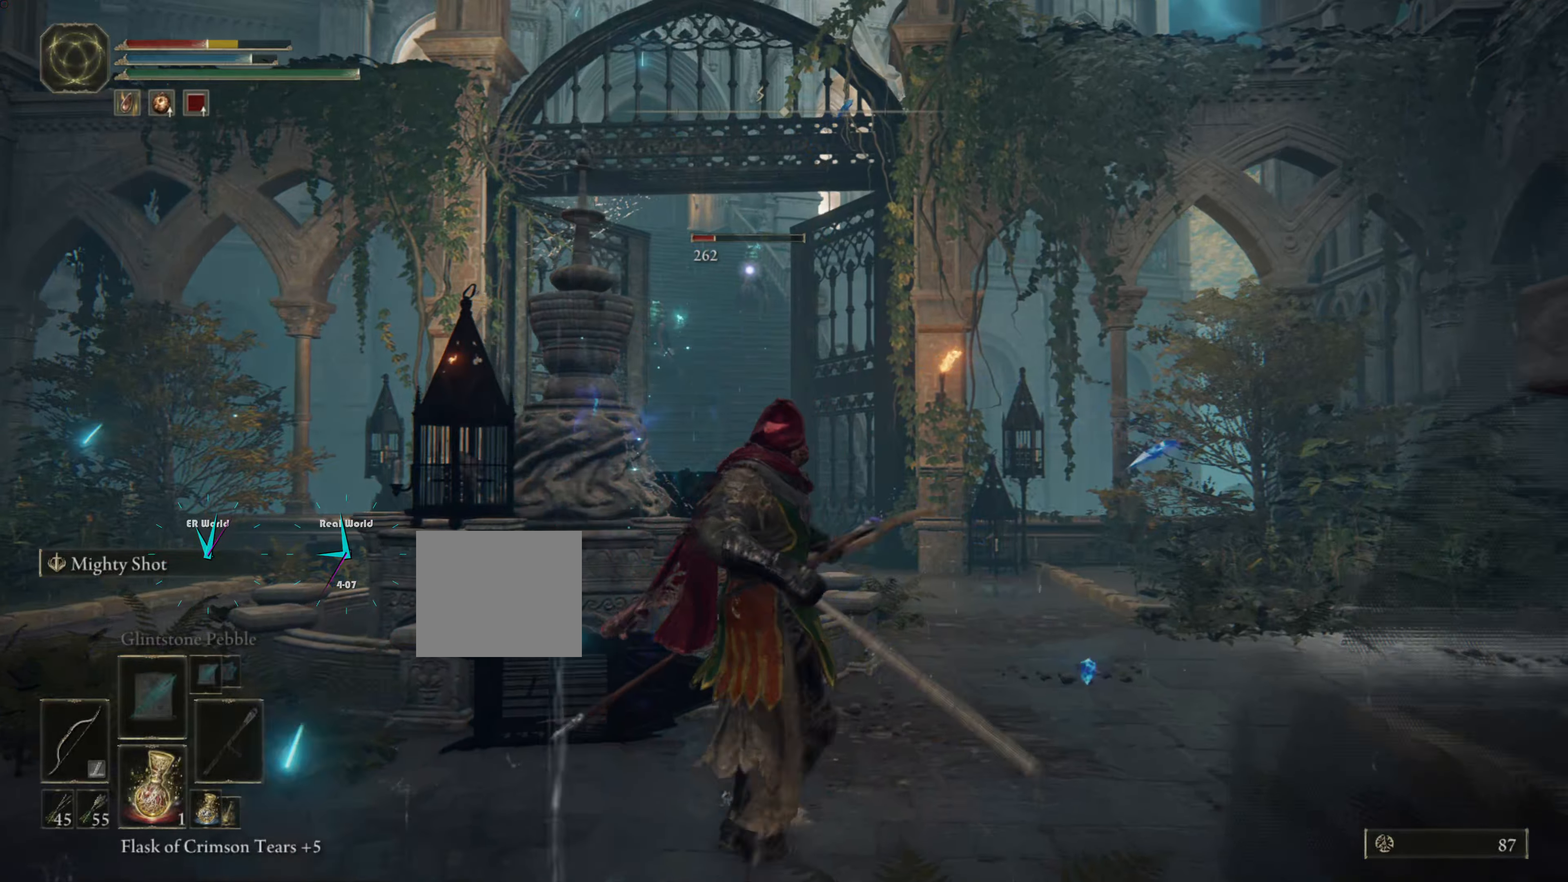
Gameplay with a controller (PlayStation layout); each line is a JSON object with the inputs held at the frame after it. "events" lists button and stick changes between this image and that frame as [ms after this image, input, new state], when the widget could be followed in between. Not read: left_stick.
{"buttons": ["L2"], "right_stick": "center", "events": [[50, "R1", "down"], [167, "R1", "up"], [233, "R1", "down"], [333, "R1", "up"]]}
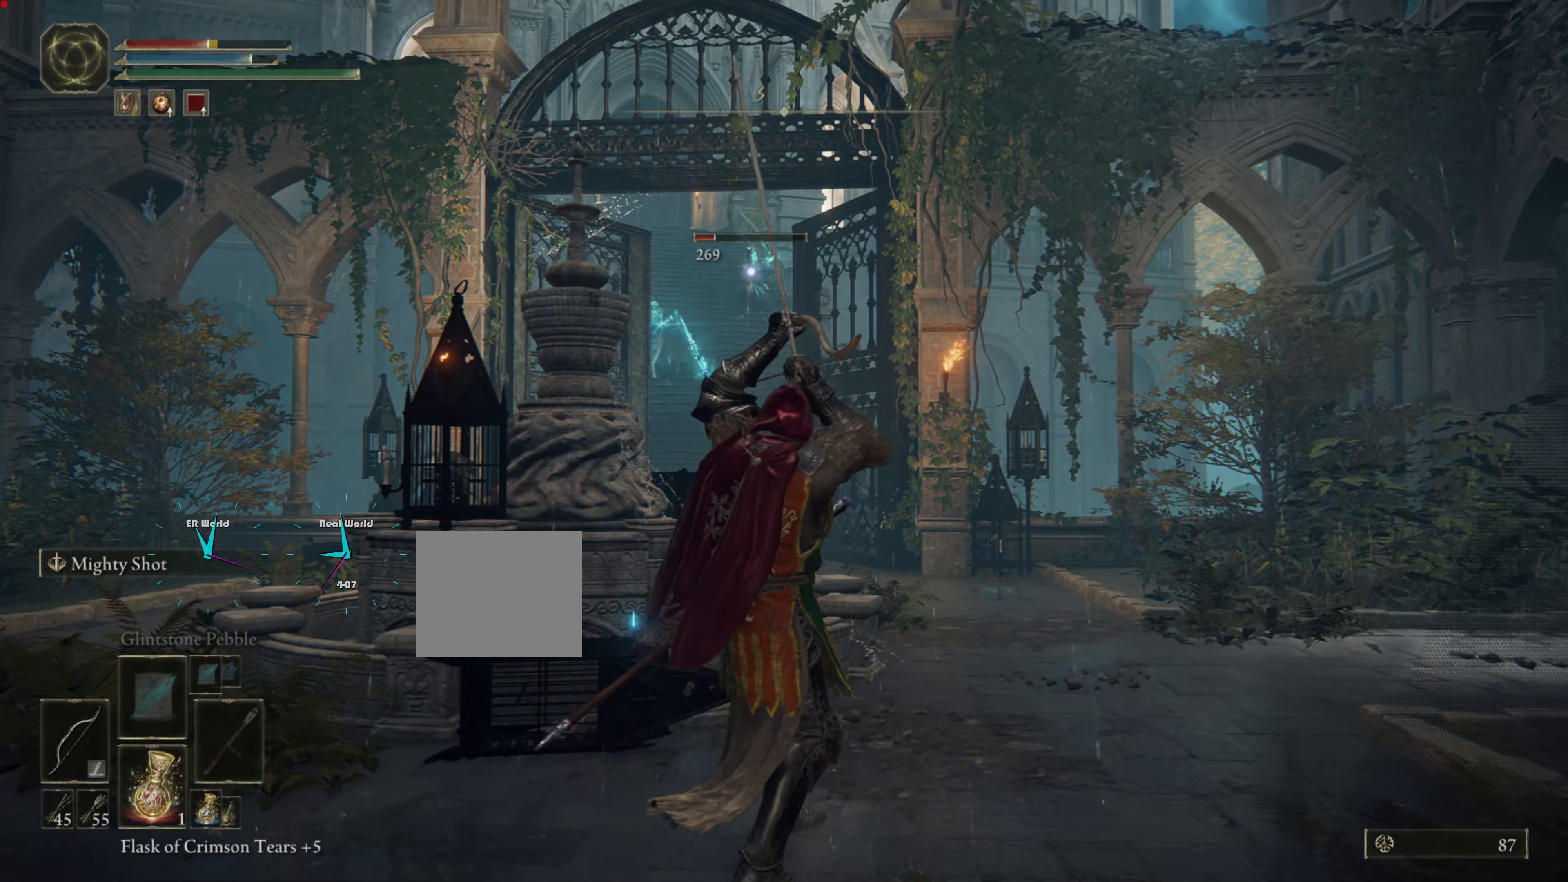
{"buttons": ["L2"], "right_stick": "center", "events": []}
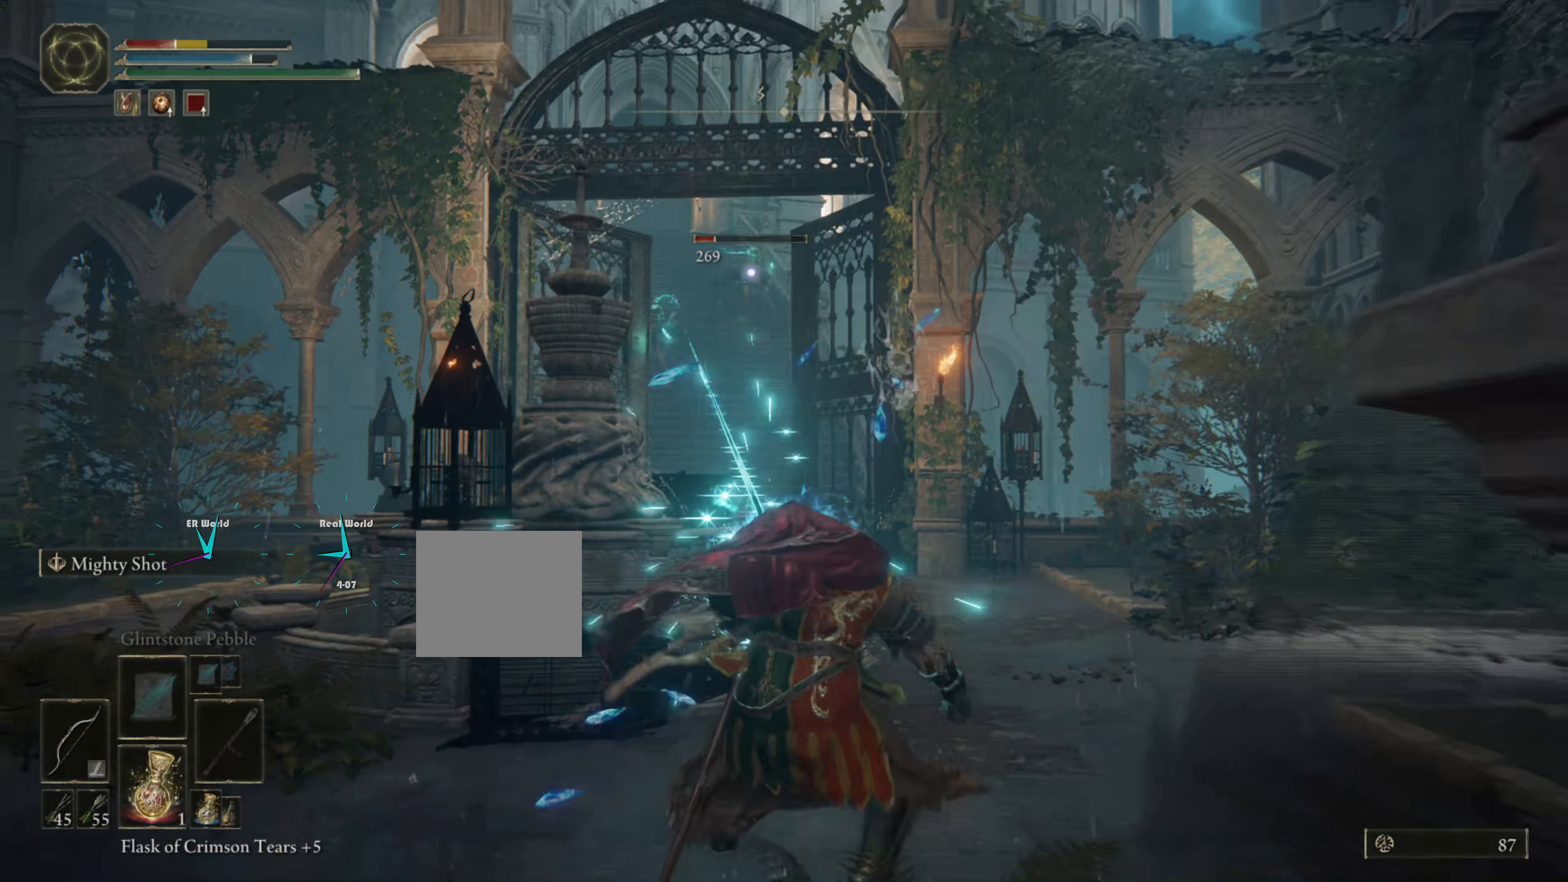
{"buttons": [], "right_stick": "center", "events": [[283, "L2", "up"], [400, "CIRCLE", "down"], [500, "CIRCLE", "up"]]}
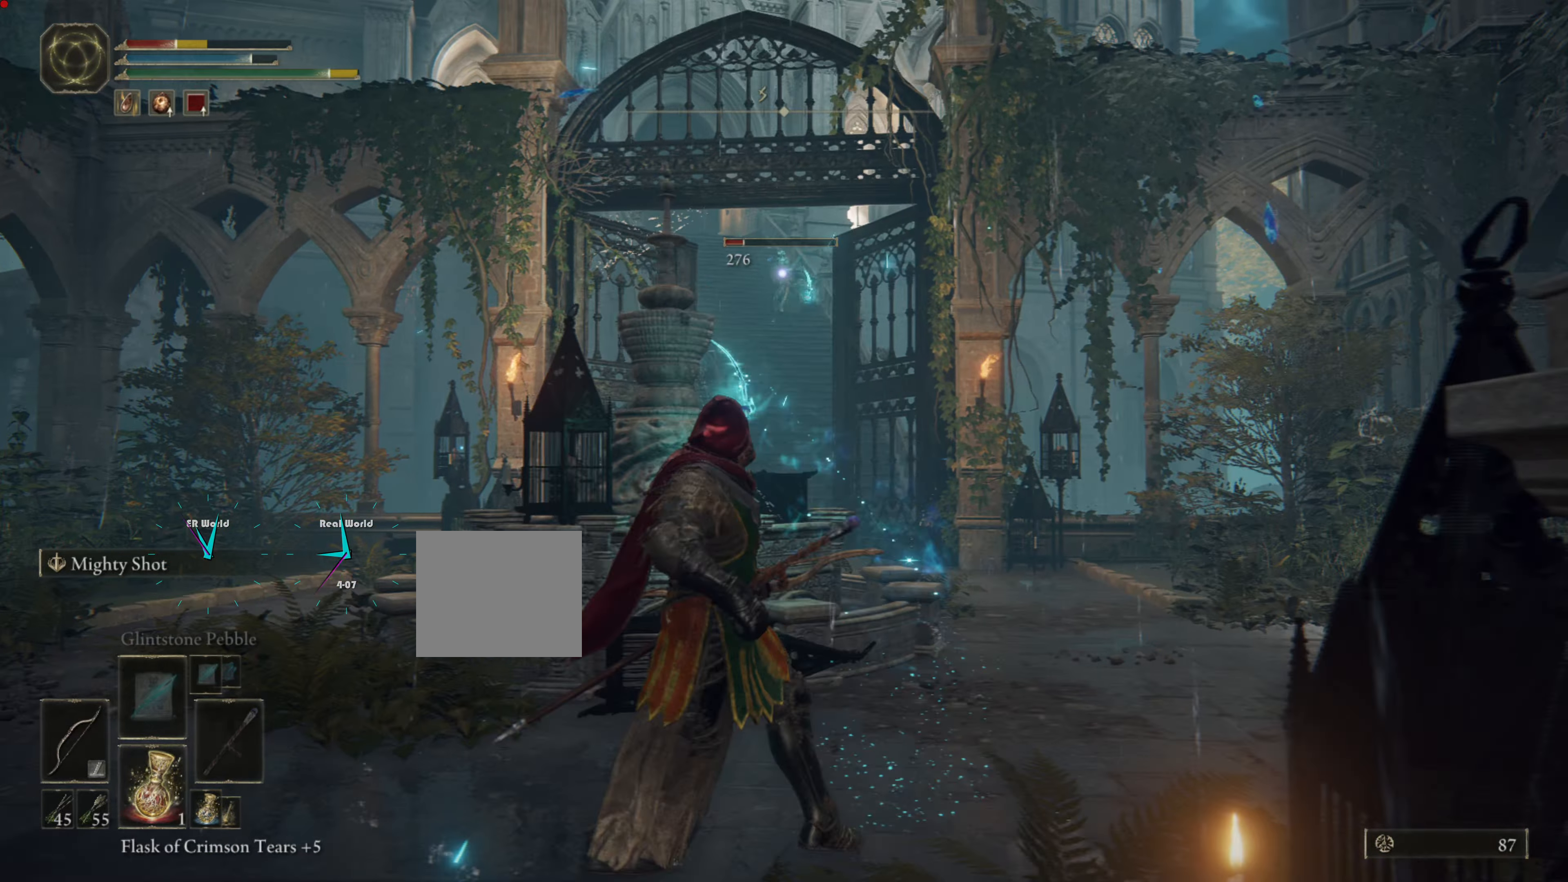
{"buttons": [], "right_stick": "center", "events": [[67, "CIRCLE", "down"], [133, "CIRCLE", "up"]]}
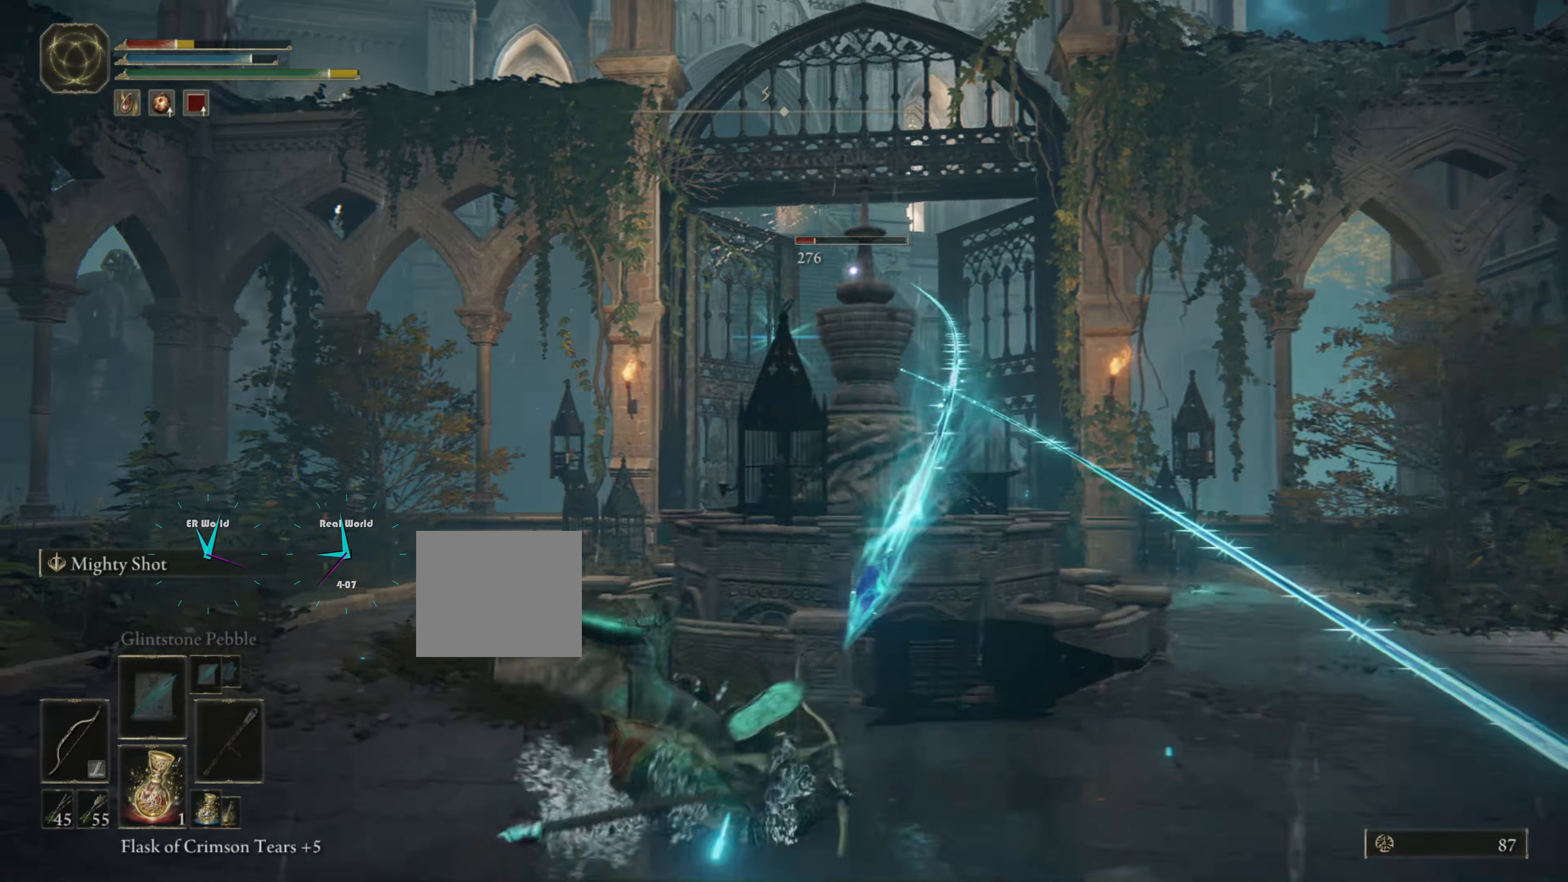
{"buttons": [], "right_stick": "center", "events": []}
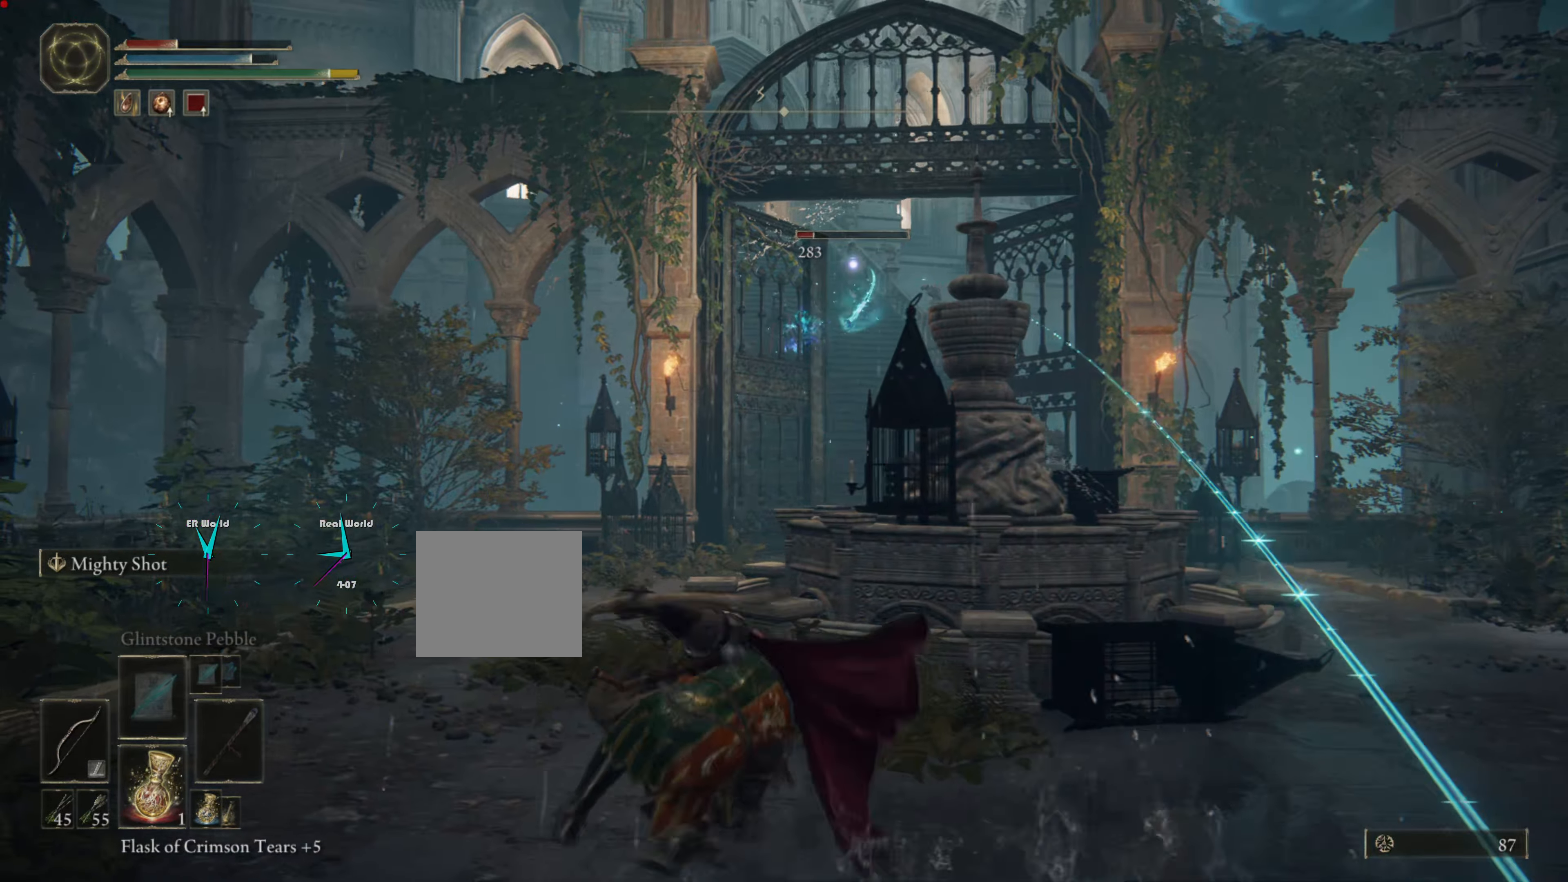
{"buttons": [], "right_stick": "center", "events": [[200, "right_stick", "right"], [367, "right_stick", "center"]]}
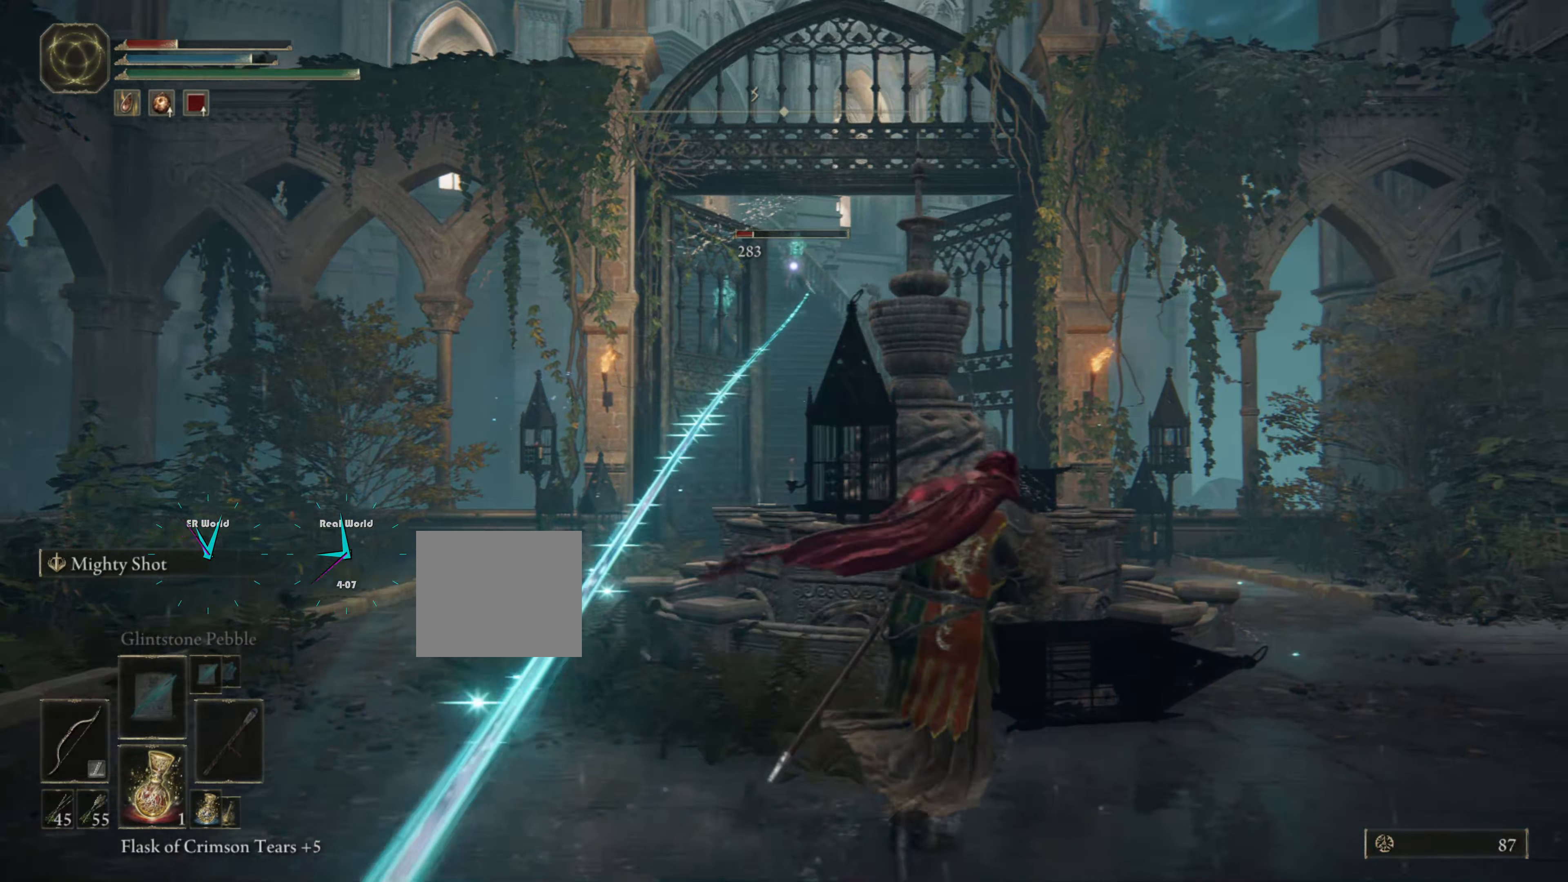
{"buttons": [], "right_stick": "center", "events": [[17, "CROSS", "down"], [83, "CROSS", "up"], [317, "right_stick", "left"], [450, "right_stick", "center"]]}